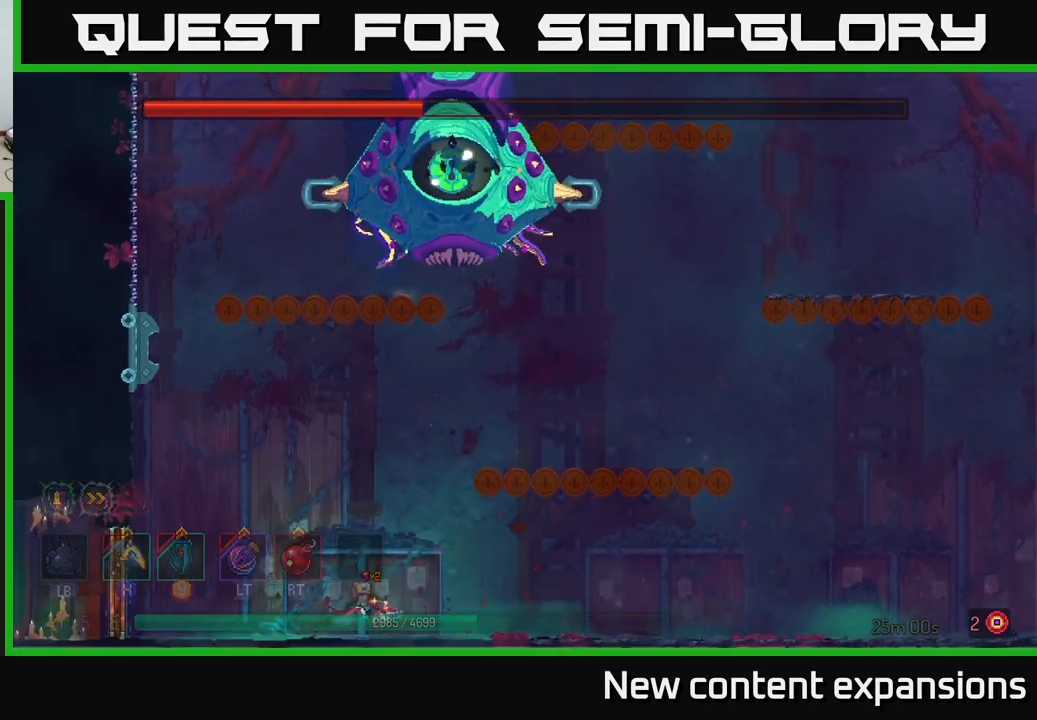
Gameplay with a controller (Xbox layout); each line is a JSON object with the inputs held at the frame after it. "events" lists button and stick changes between this image and that frame as [ms after this image, input, new state], when the widget could be followed in between.
{"buttons": [], "left_stick": "right", "right_stick": "center", "events": []}
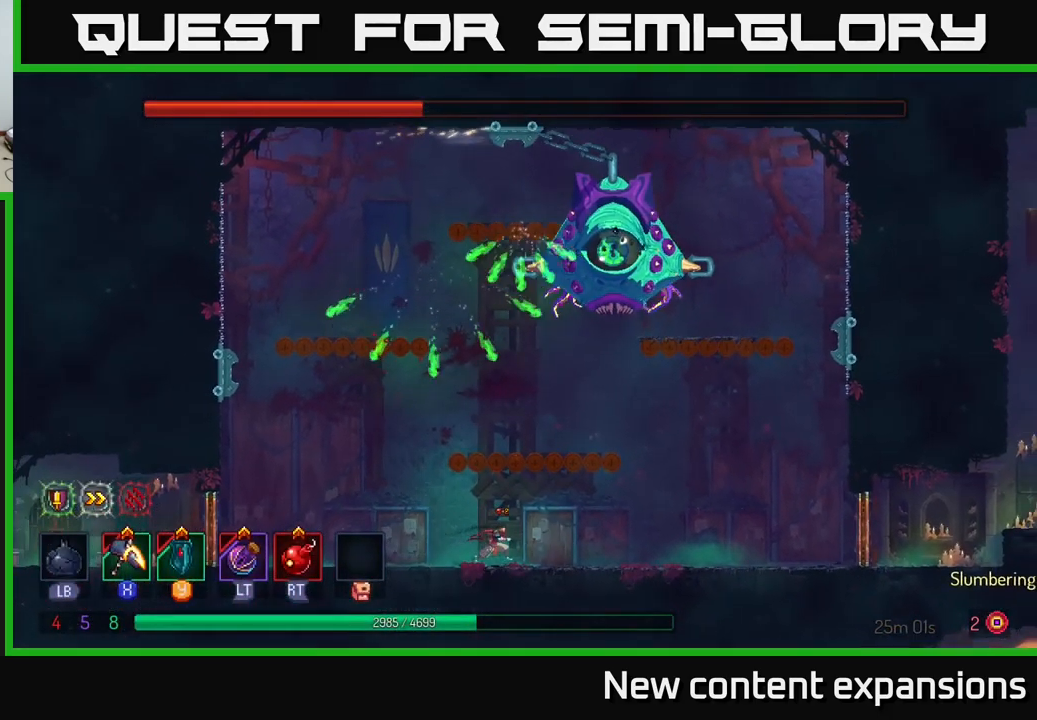
{"buttons": [], "left_stick": "right", "right_stick": "center", "events": []}
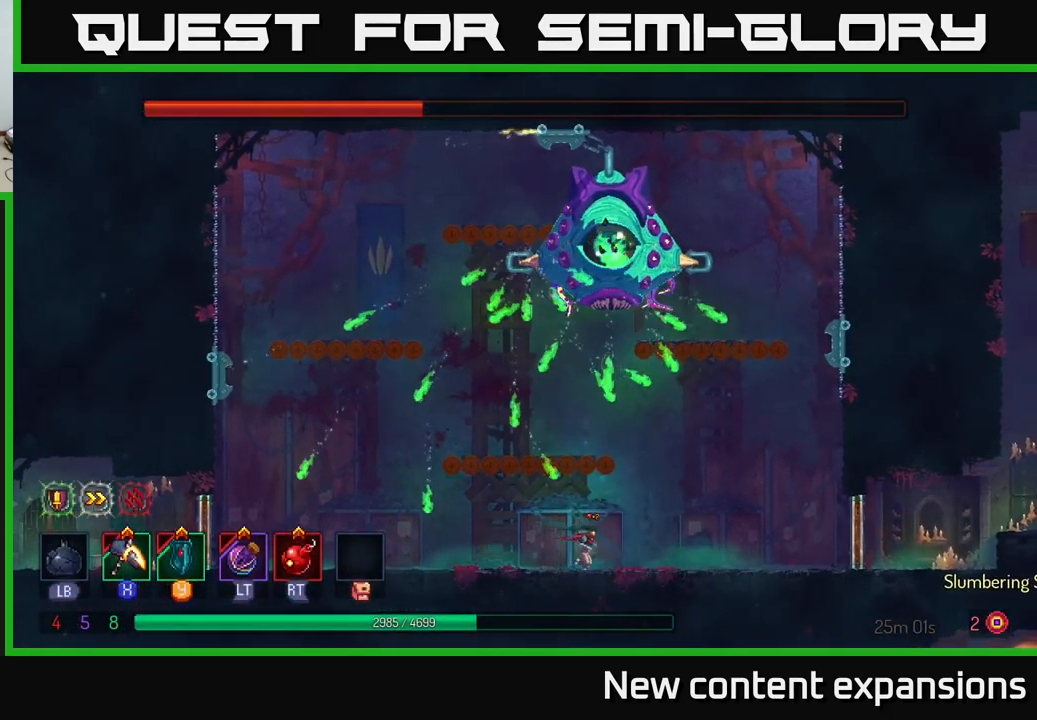
{"buttons": [], "left_stick": "left", "right_stick": "center", "events": [[500, "left_stick", "left"]]}
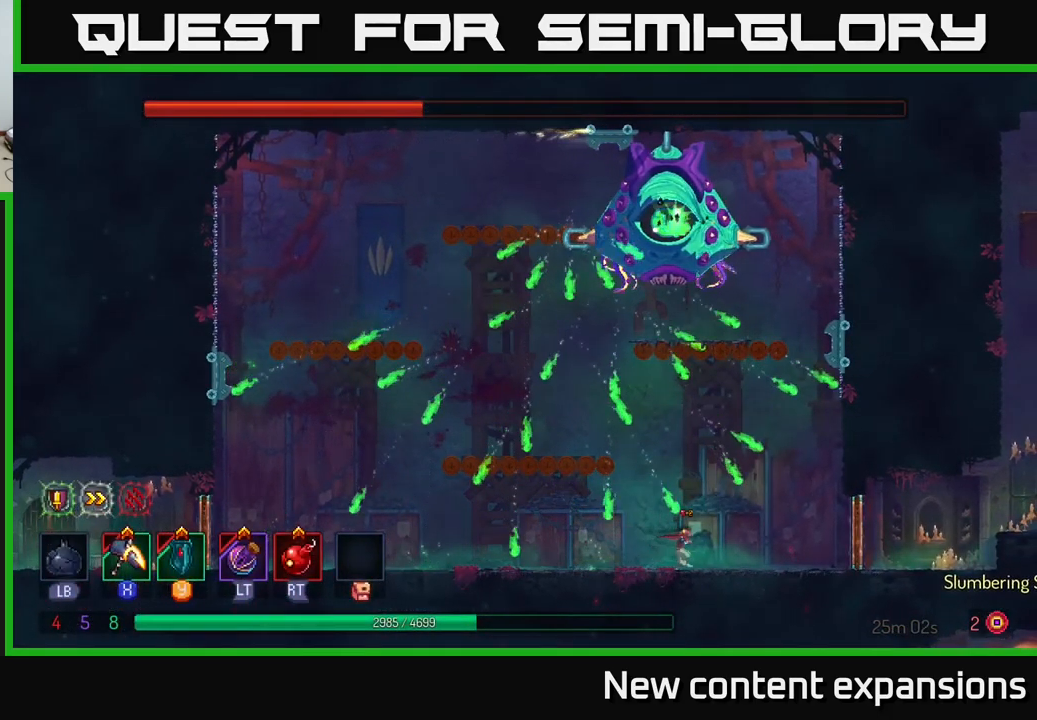
{"buttons": [], "left_stick": "right", "right_stick": "center", "events": [[400, "left_stick", "center"], [450, "left_stick", "right"]]}
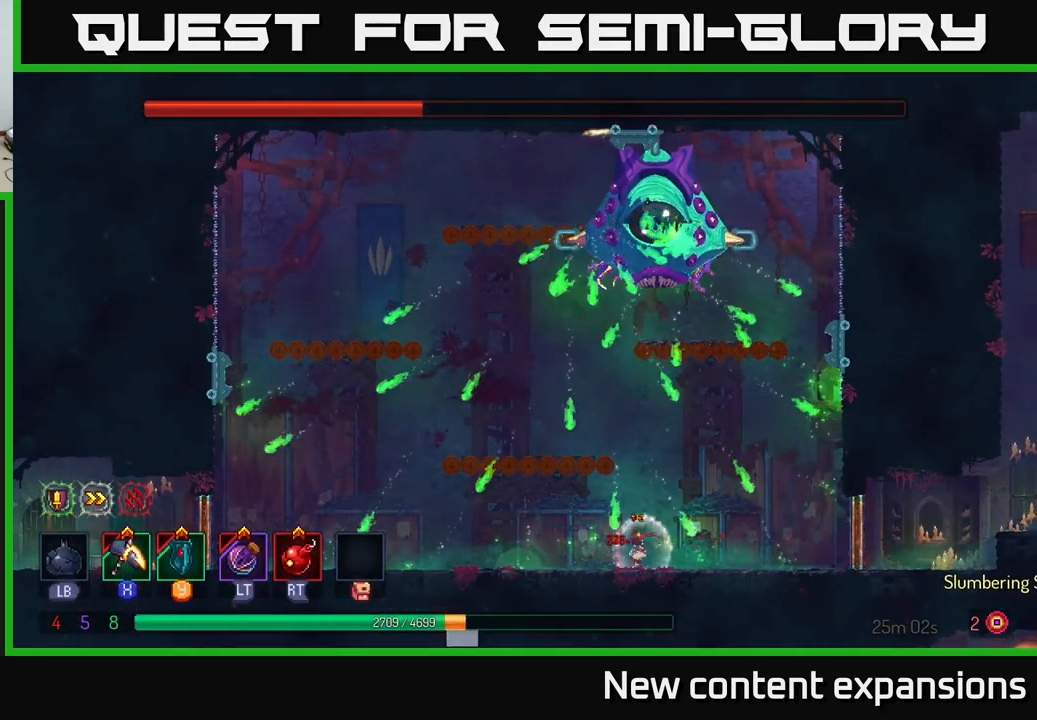
{"buttons": [], "left_stick": "center", "right_stick": "center", "events": [[100, "left_stick", "center"]]}
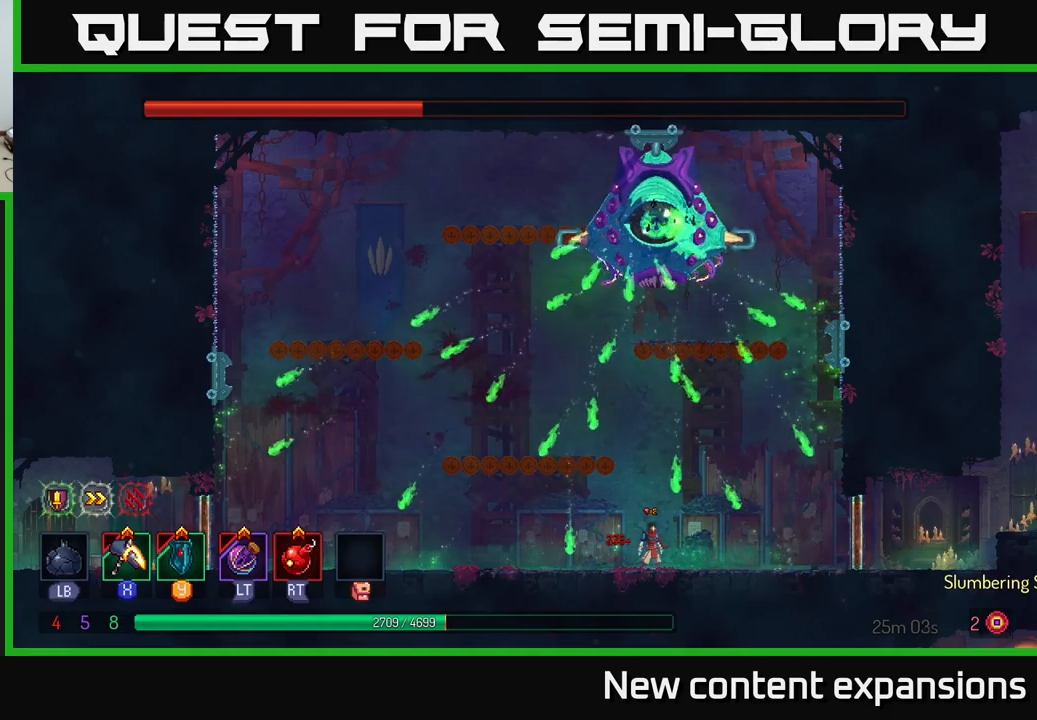
{"buttons": [], "left_stick": "left", "right_stick": "center", "events": [[84, "Y", "down"], [150, "Y", "up"], [500, "left_stick", "left"]]}
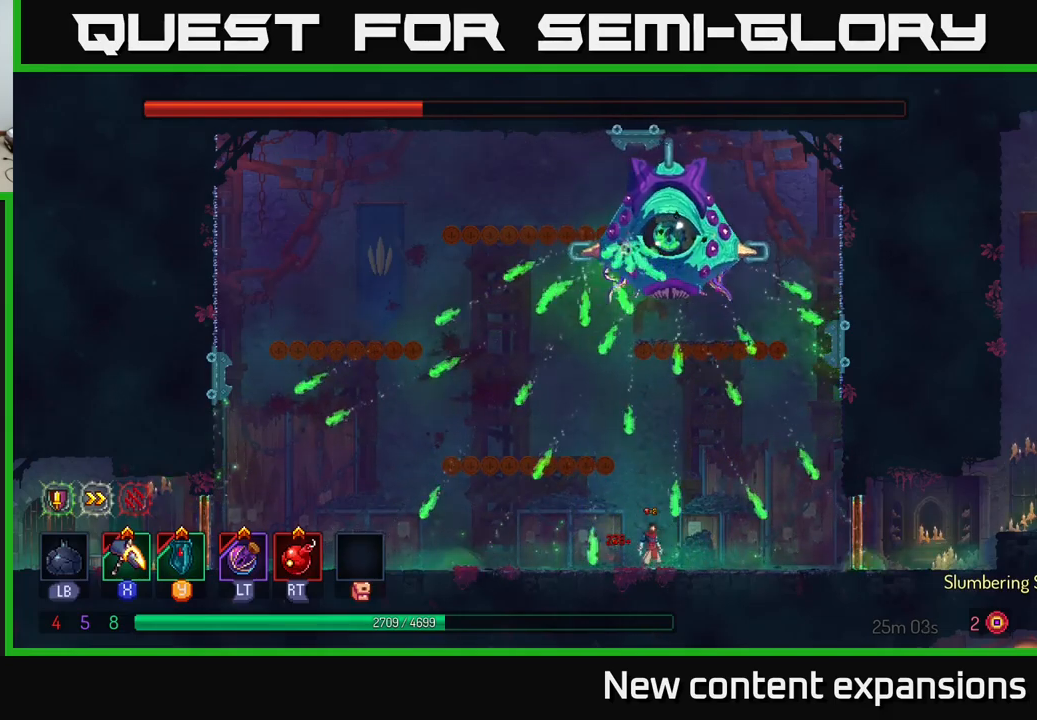
{"buttons": [], "left_stick": "right", "right_stick": "center", "events": [[217, "left_stick", "right"]]}
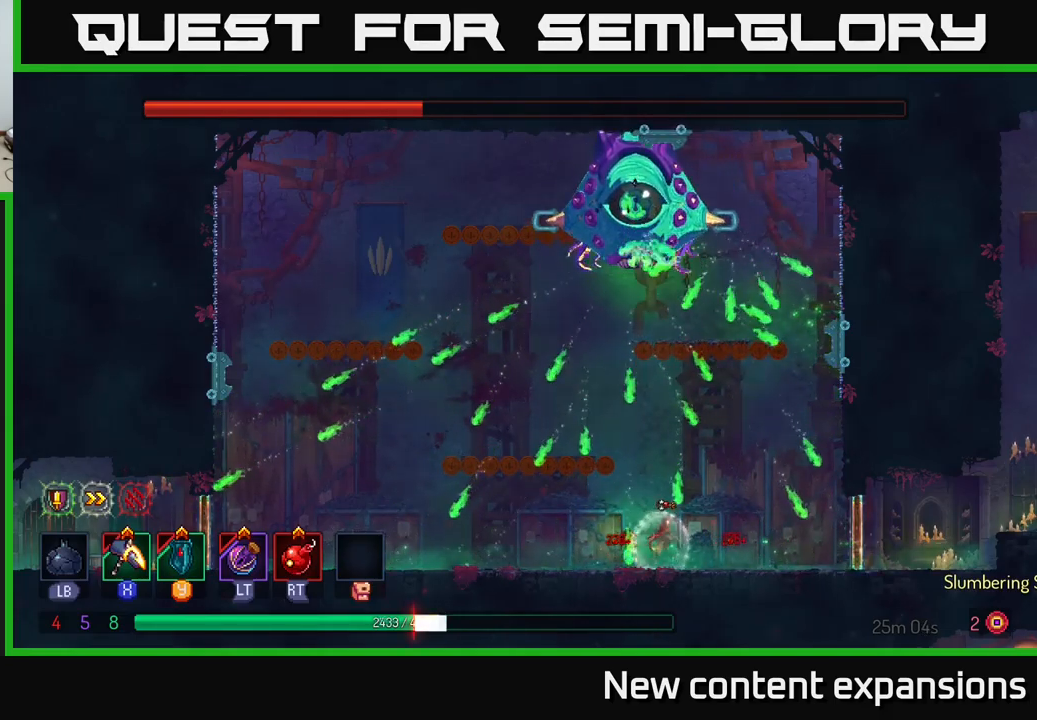
{"buttons": [], "left_stick": "center", "right_stick": "center", "events": [[84, "Y", "down"], [184, "Y", "up"], [334, "Y", "down"], [400, "Y", "up"], [484, "left_stick", "center"]]}
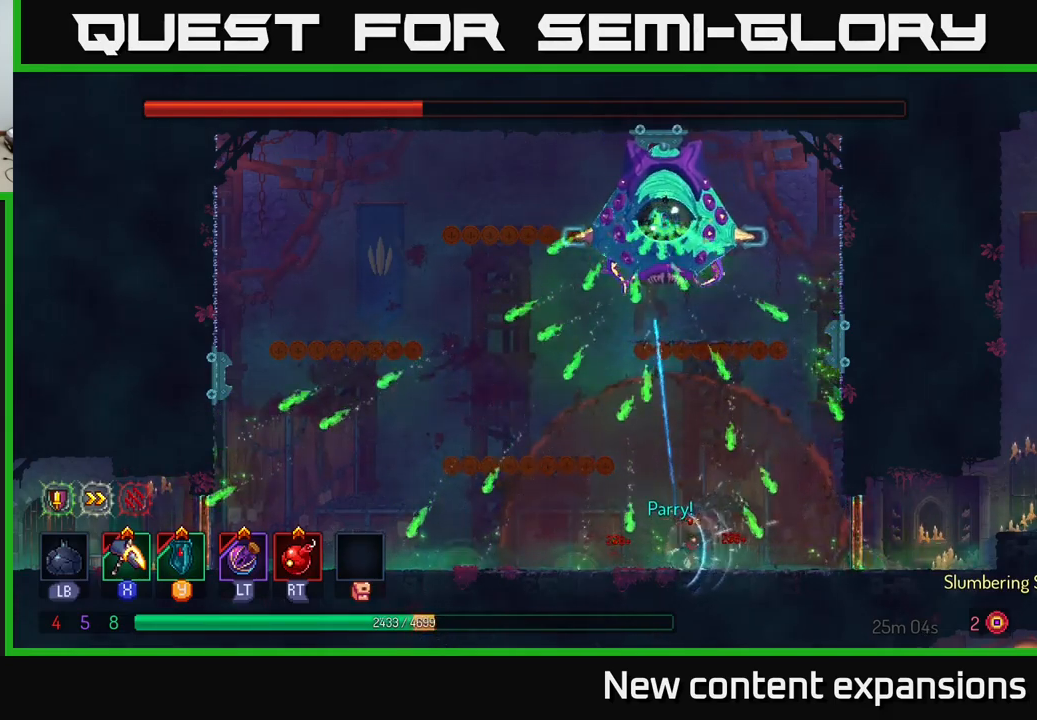
{"buttons": [], "left_stick": "center", "right_stick": "center", "events": []}
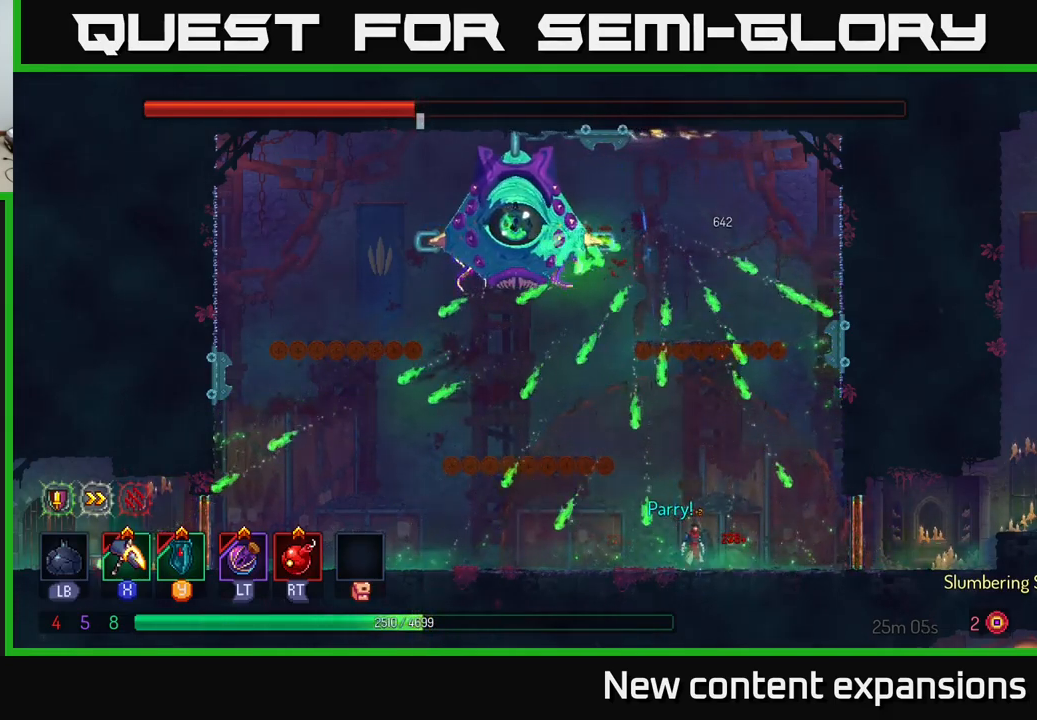
{"buttons": [], "left_stick": "center", "right_stick": "center", "events": [[150, "left_stick", "right"], [317, "left_stick", "center"]]}
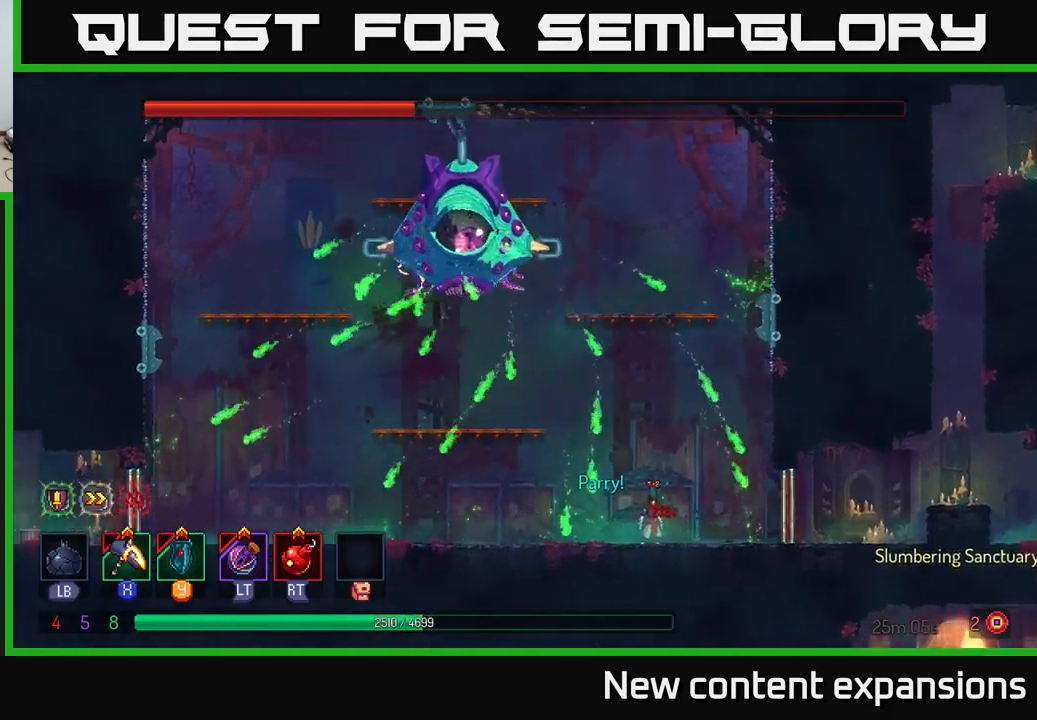
{"buttons": [], "left_stick": "center", "right_stick": "center", "events": [[84, "left_stick", "left"], [217, "left_stick", "center"]]}
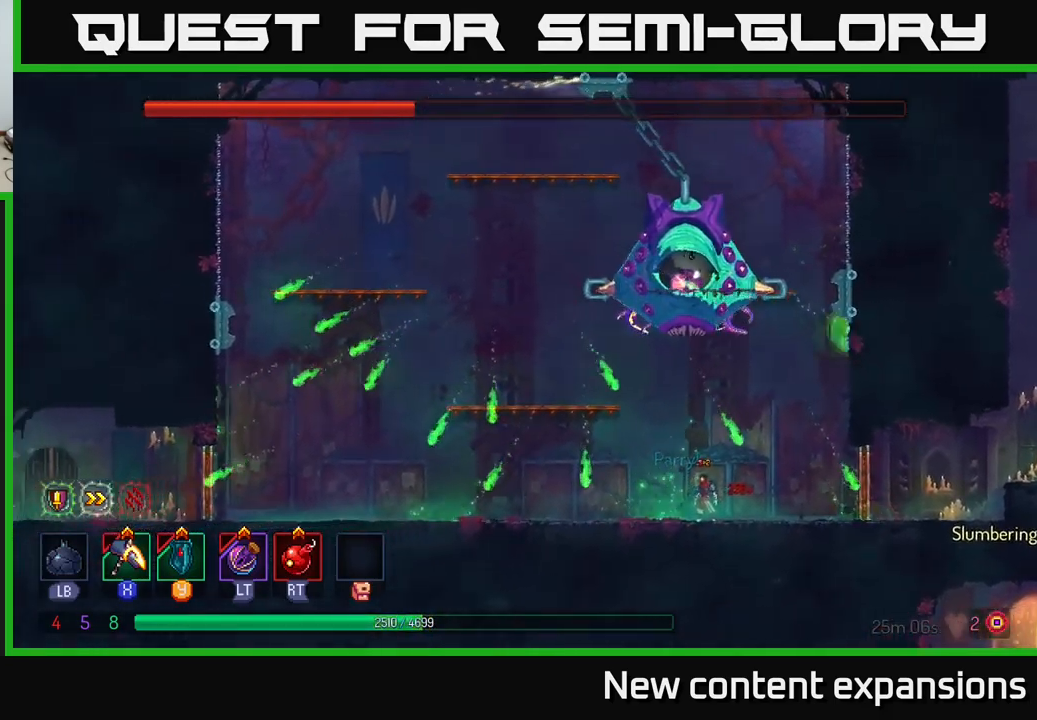
{"buttons": [], "left_stick": "center", "right_stick": "center", "events": [[267, "left_stick", "left"], [334, "Y", "down"], [400, "Y", "up"], [400, "left_stick", "center"]]}
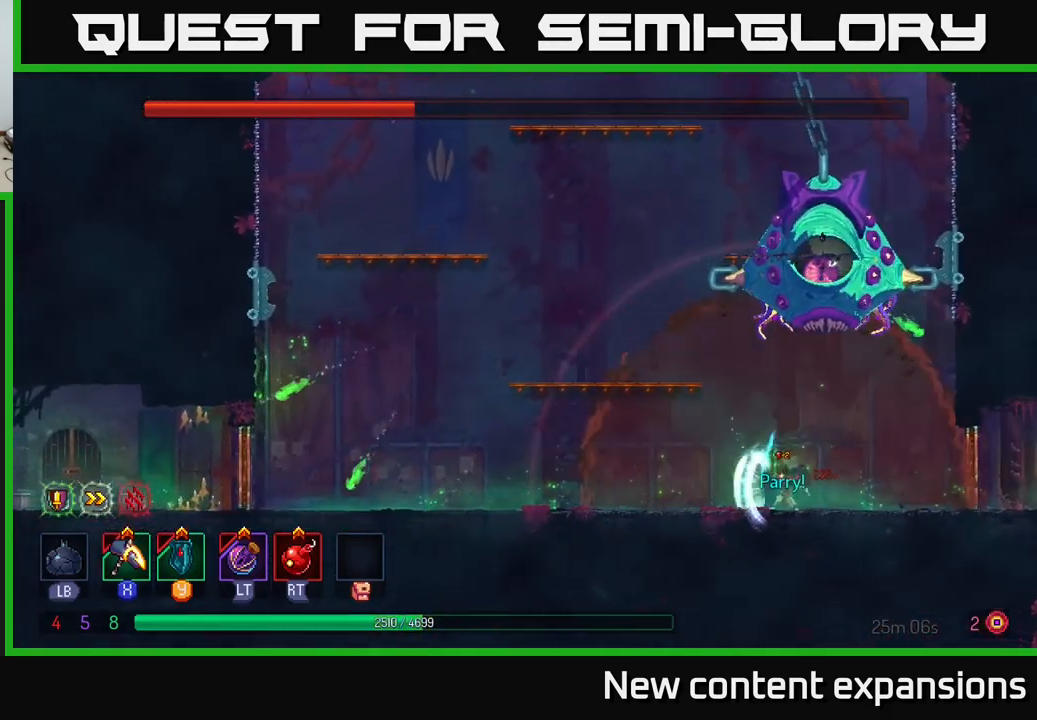
{"buttons": [], "left_stick": "left", "right_stick": "center", "events": [[84, "left_stick", "left"]]}
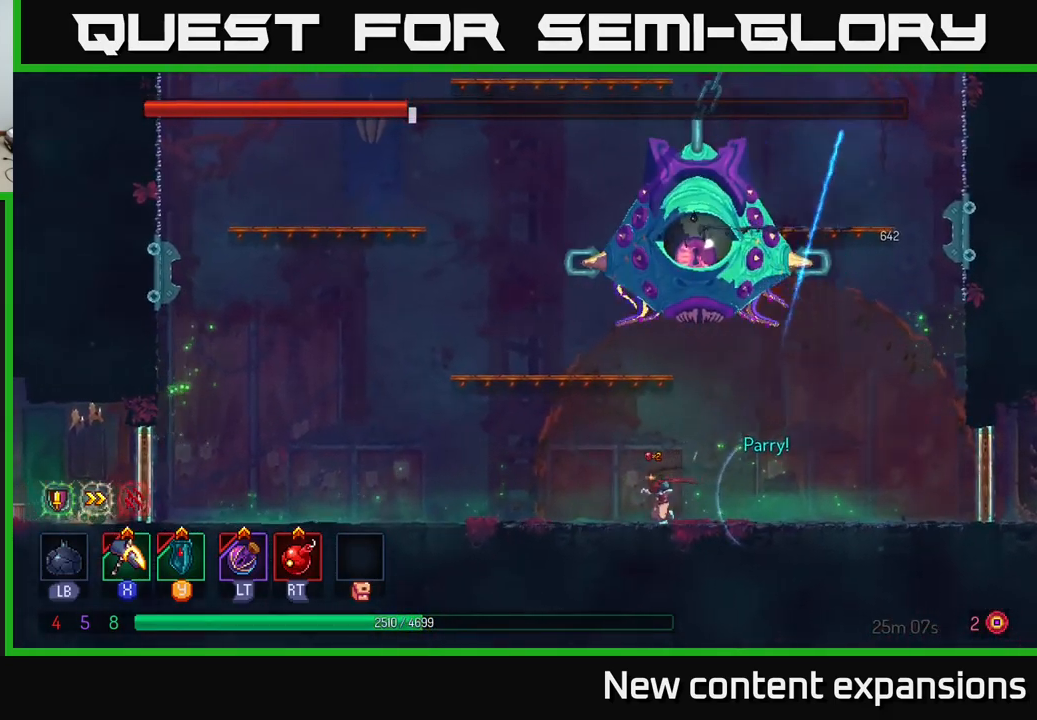
{"buttons": [], "left_stick": "left", "right_stick": "center", "events": [[317, "B", "down"], [467, "B", "up"]]}
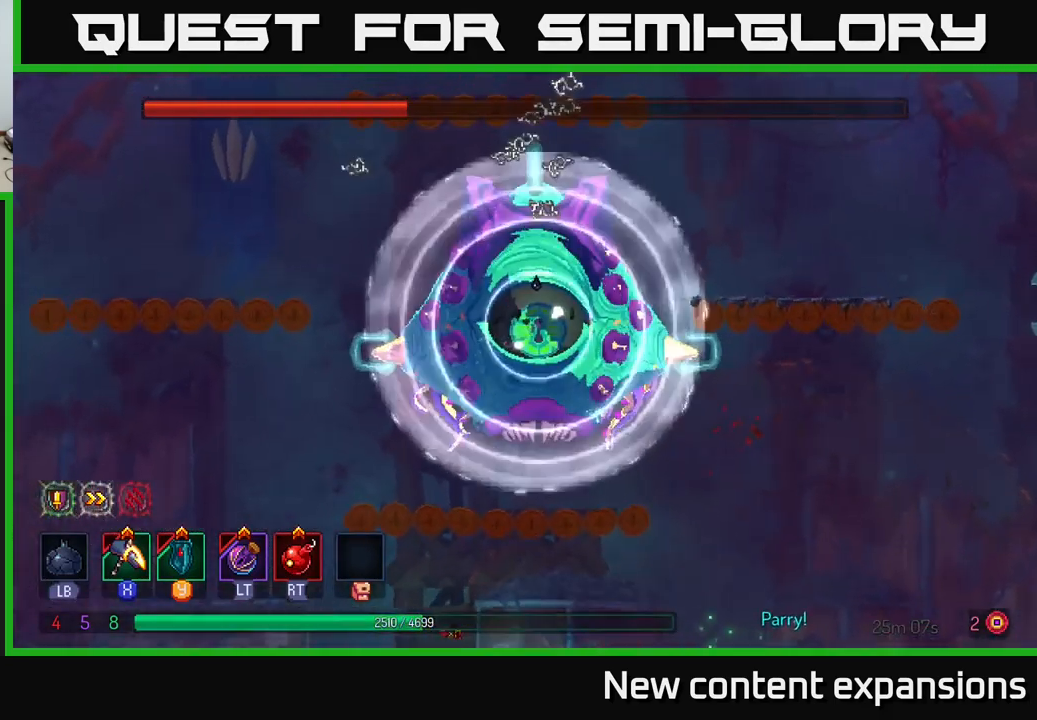
{"buttons": [], "left_stick": "right", "right_stick": "center", "events": [[367, "A", "down"], [401, "left_stick", "right"], [484, "A", "up"]]}
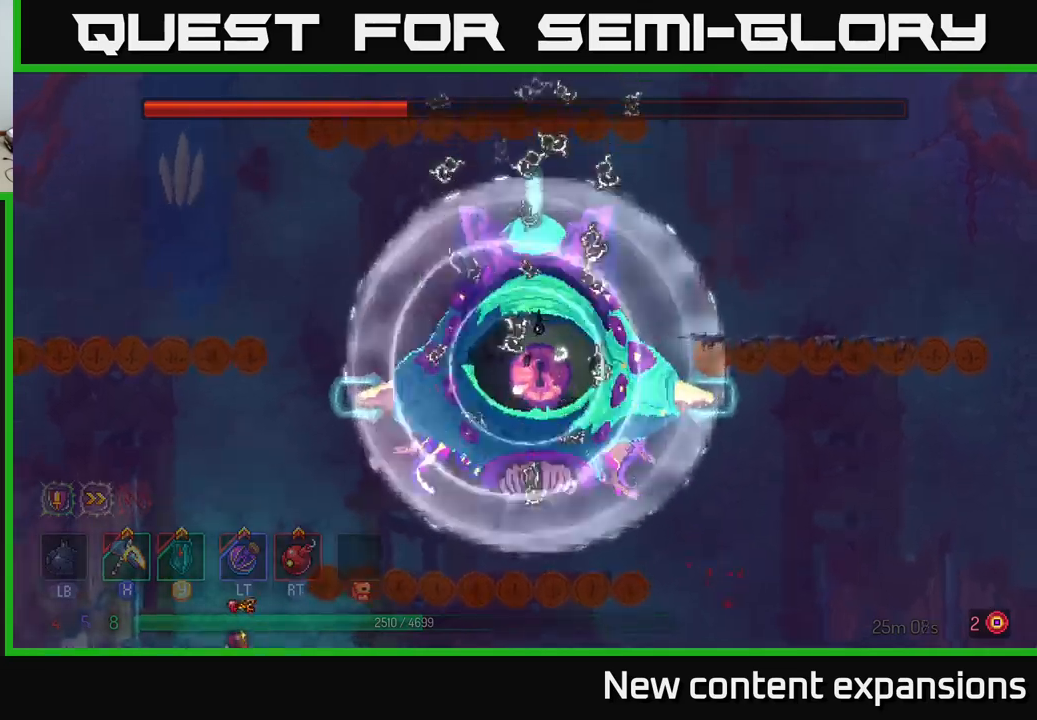
{"buttons": ["X"], "left_stick": "right", "right_stick": "center", "events": [[33, "A", "down"], [250, "X", "down"], [283, "A", "up"]]}
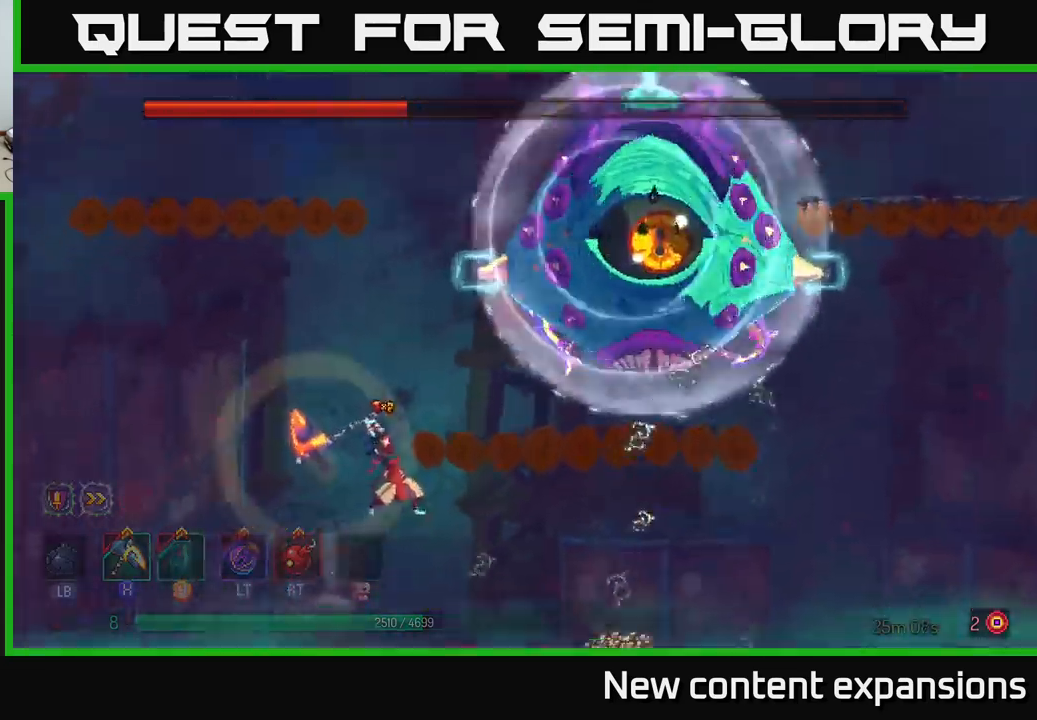
{"buttons": [], "left_stick": "center", "right_stick": "center", "events": [[233, "X", "up"], [233, "left_stick", "center"]]}
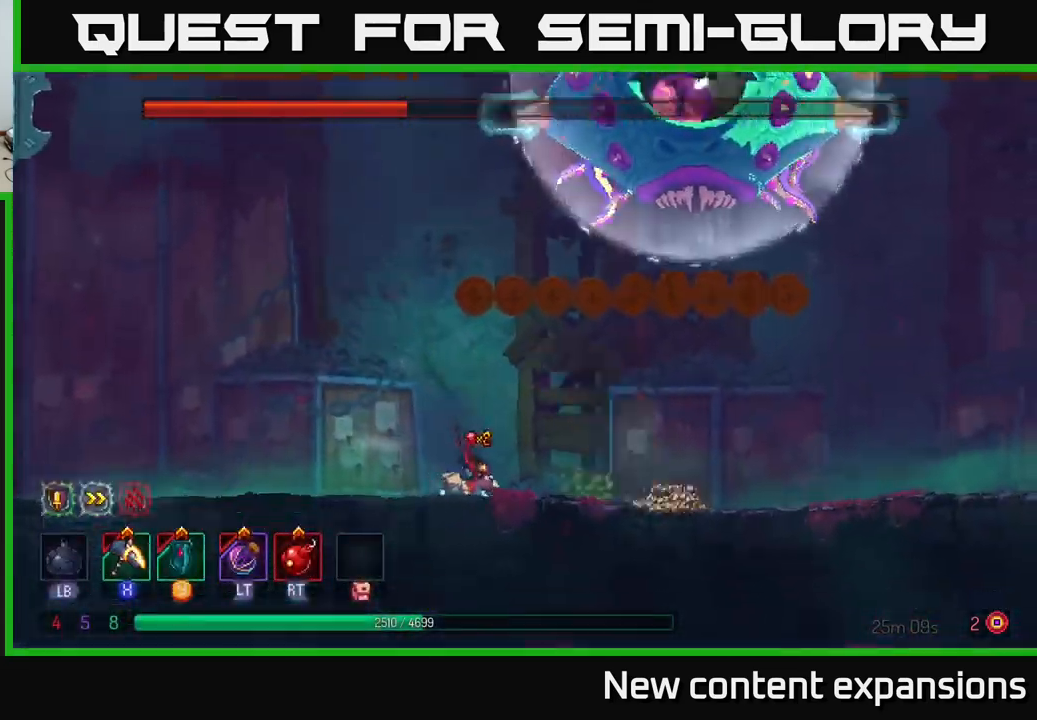
{"buttons": [], "left_stick": "left", "right_stick": "center", "events": [[66, "left_stick", "left"], [166, "B", "down"], [283, "B", "up"]]}
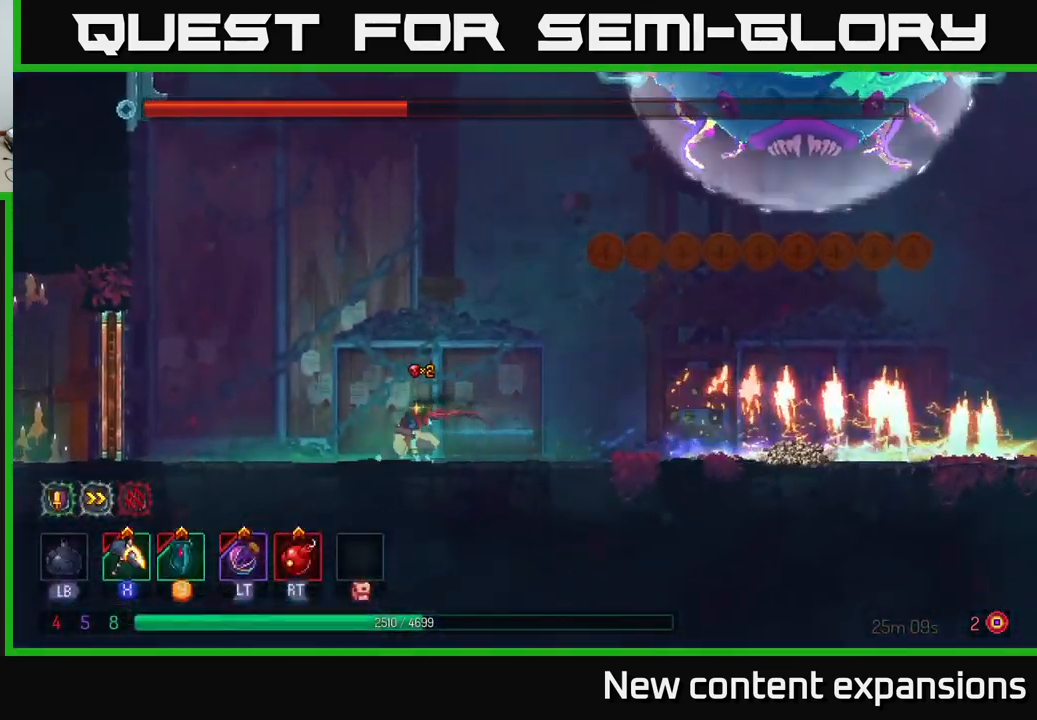
{"buttons": [], "left_stick": "center", "right_stick": "center", "events": [[216, "left_stick", "right"], [383, "left_stick", "center"]]}
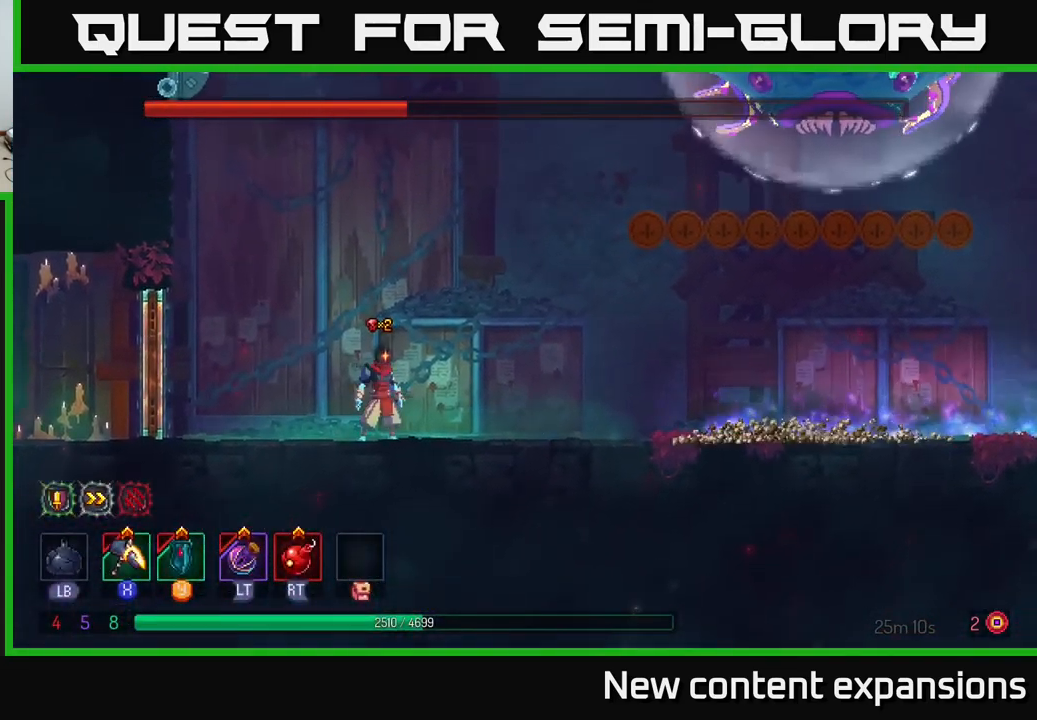
{"buttons": ["X"], "left_stick": "center", "right_stick": "center", "events": [[100, "X", "down"]]}
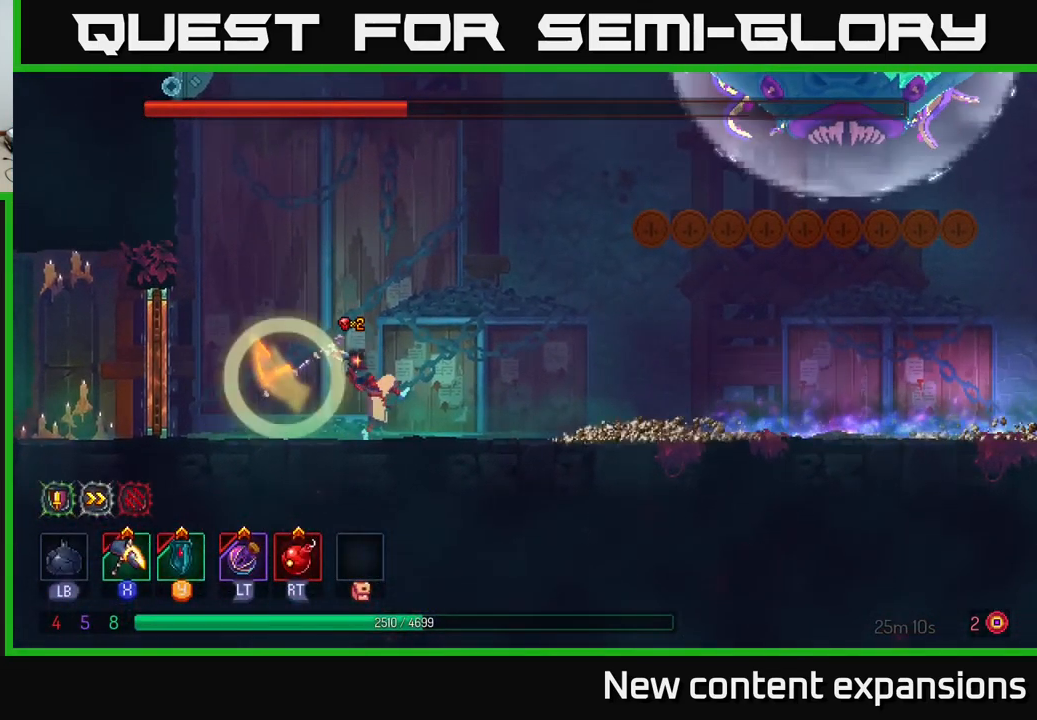
{"buttons": ["B"], "left_stick": "left", "right_stick": "center", "events": [[150, "X", "up"], [266, "left_stick", "left"], [500, "B", "down"]]}
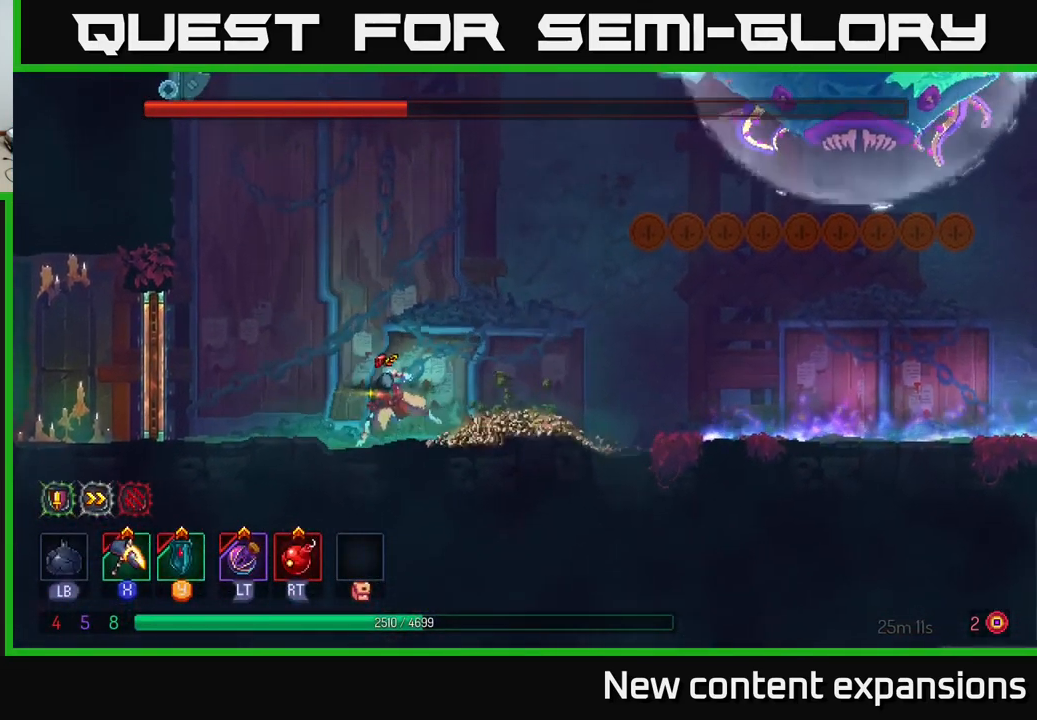
{"buttons": [], "left_stick": "center", "right_stick": "center", "events": [[83, "B", "up"], [300, "left_stick", "center"], [366, "left_stick", "right"], [500, "left_stick", "center"]]}
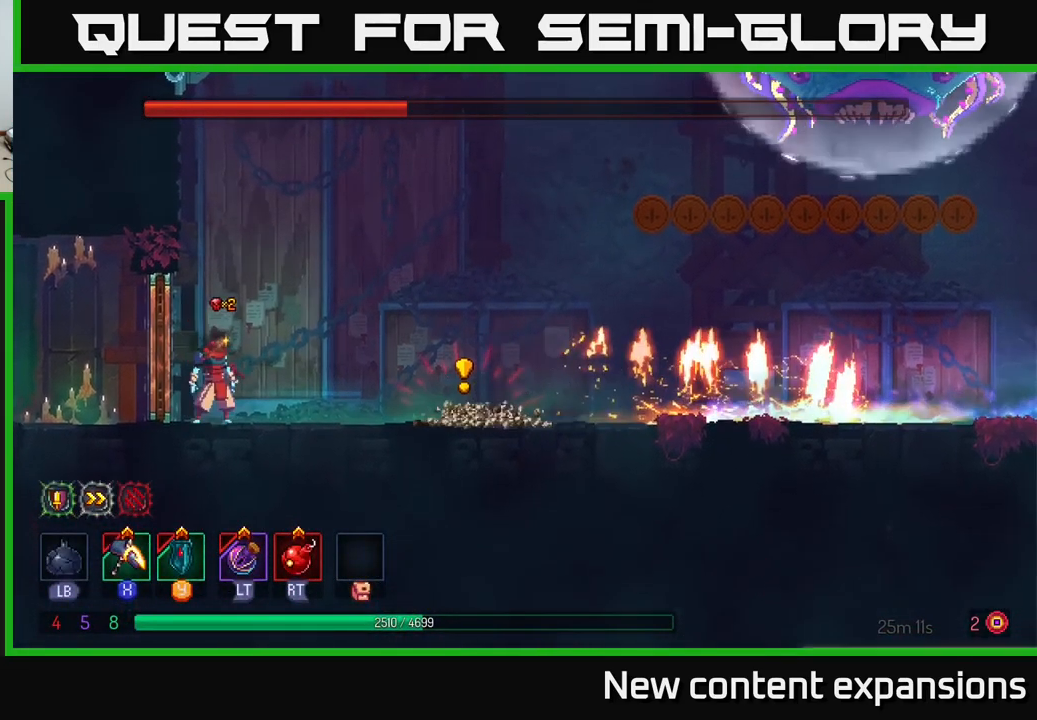
{"buttons": [], "left_stick": "center", "right_stick": "center", "events": []}
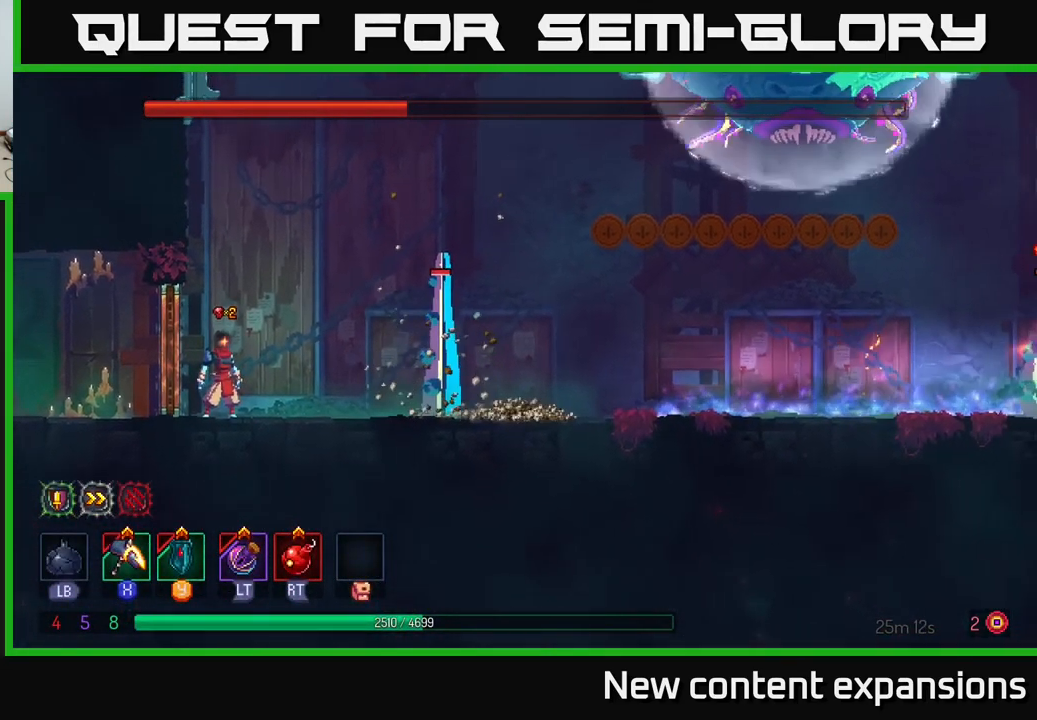
{"buttons": ["X"], "left_stick": "center", "right_stick": "center", "events": [[50, "left_stick", "right"], [300, "X", "down"], [433, "left_stick", "center"]]}
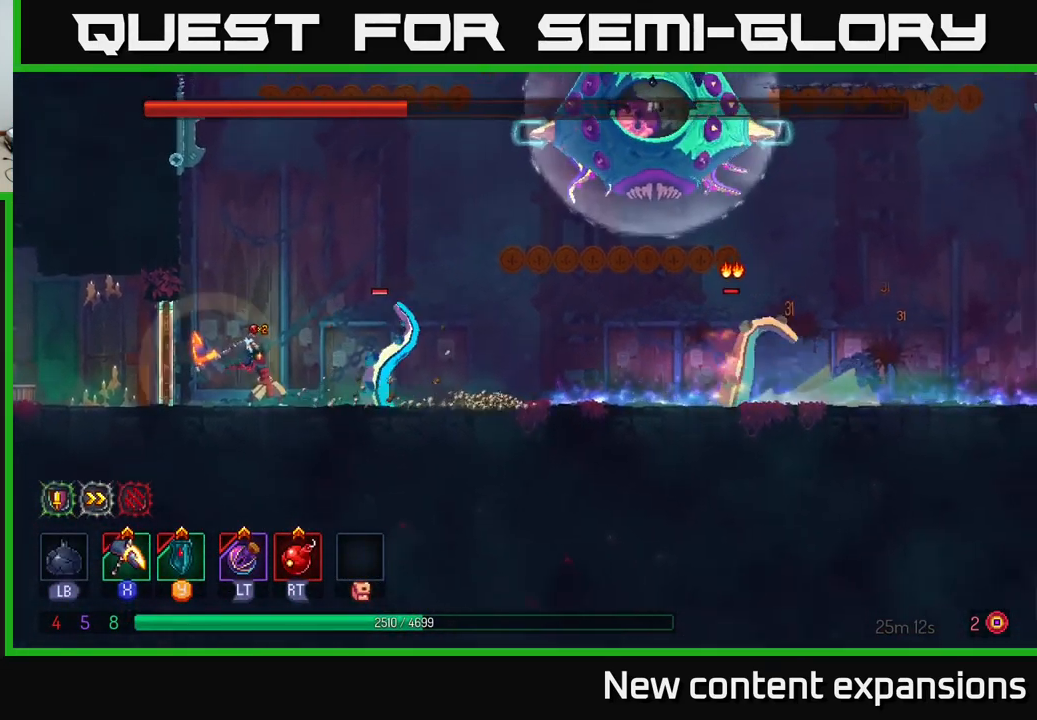
{"buttons": [], "left_stick": "center", "right_stick": "center", "events": [[333, "X", "up"]]}
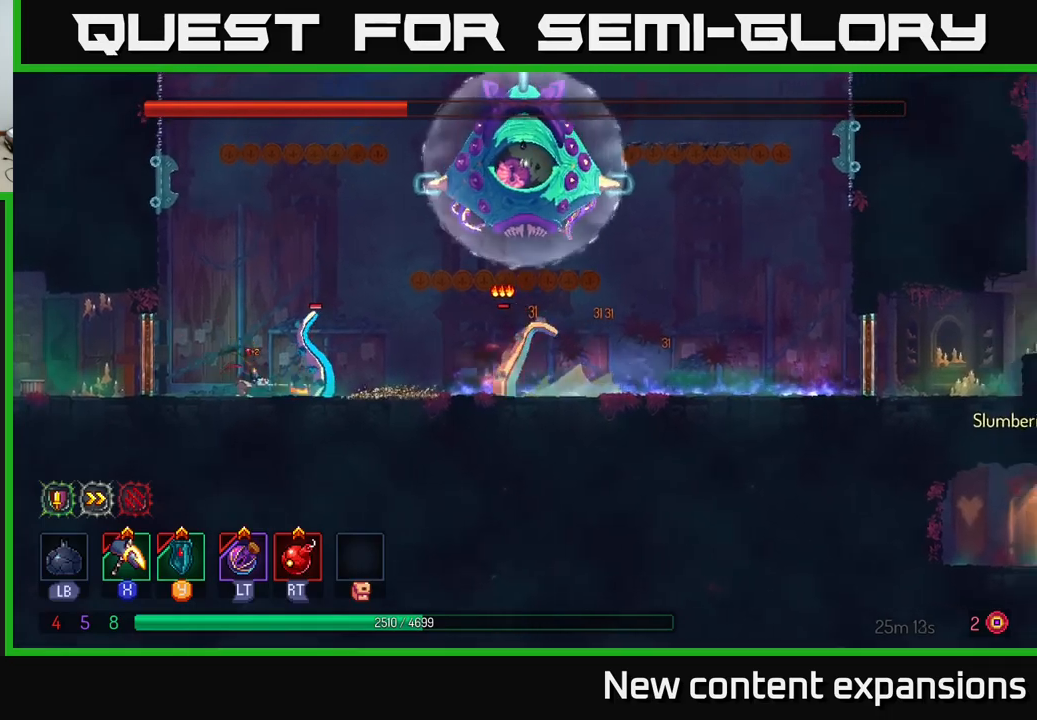
{"buttons": [], "left_stick": "right", "right_stick": "center", "events": [[483, "left_stick", "right"]]}
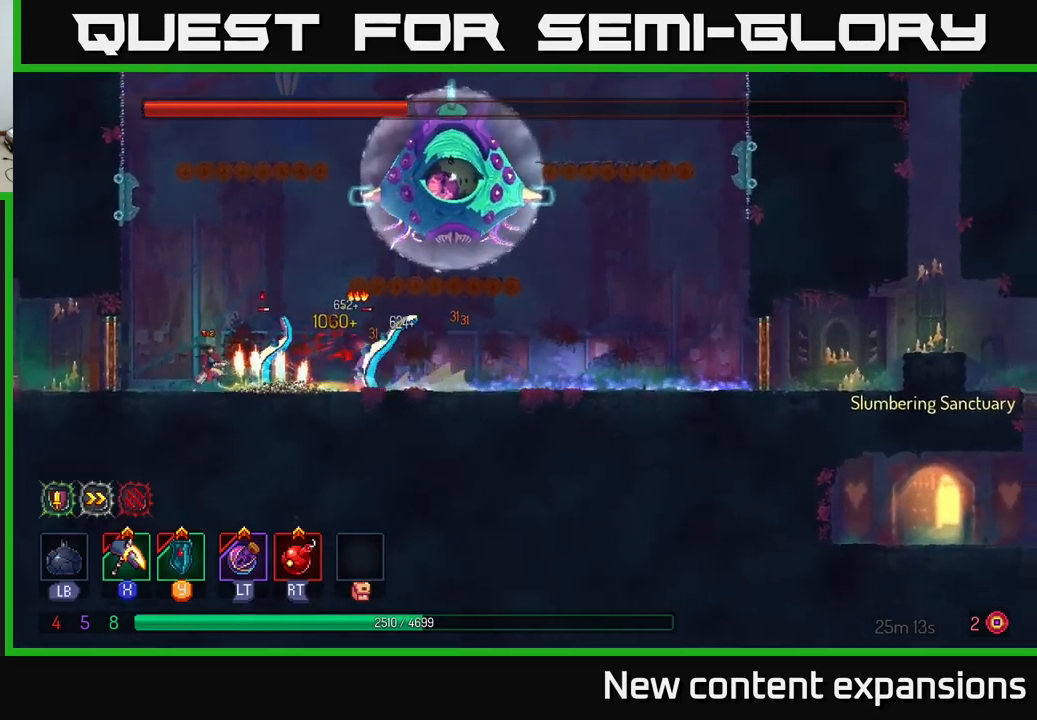
{"buttons": [], "left_stick": "center", "right_stick": "center", "events": [[300, "Y", "down"], [300, "left_stick", "center"], [417, "Y", "up"]]}
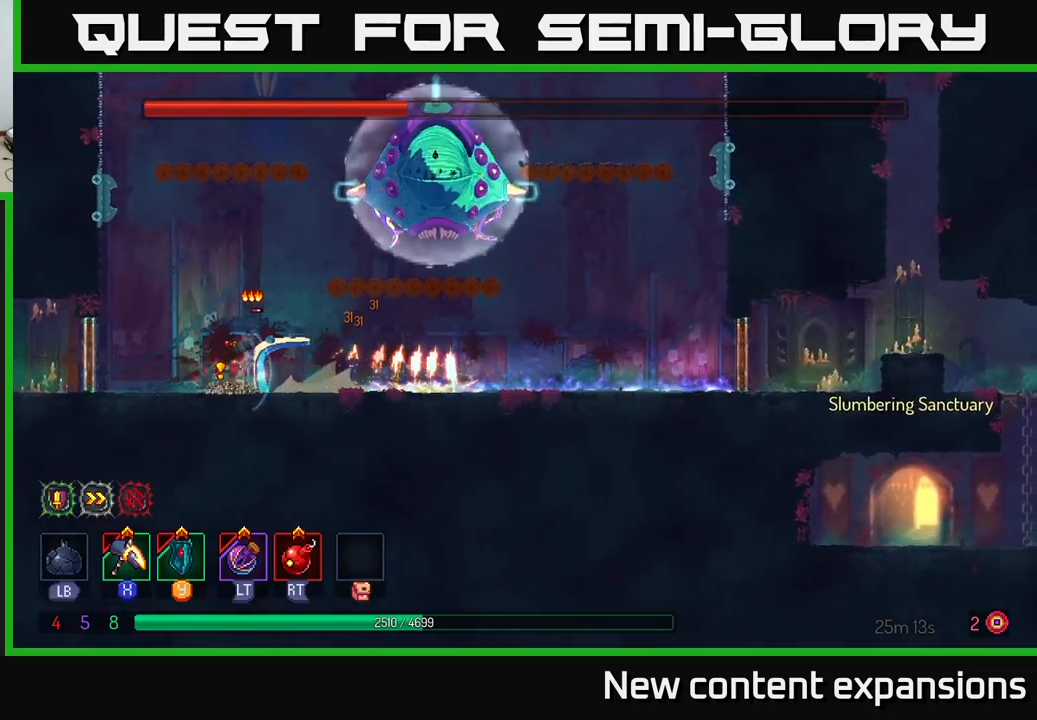
{"buttons": ["X"], "left_stick": "right", "right_stick": "center", "events": [[200, "left_stick", "right"], [467, "X", "down"]]}
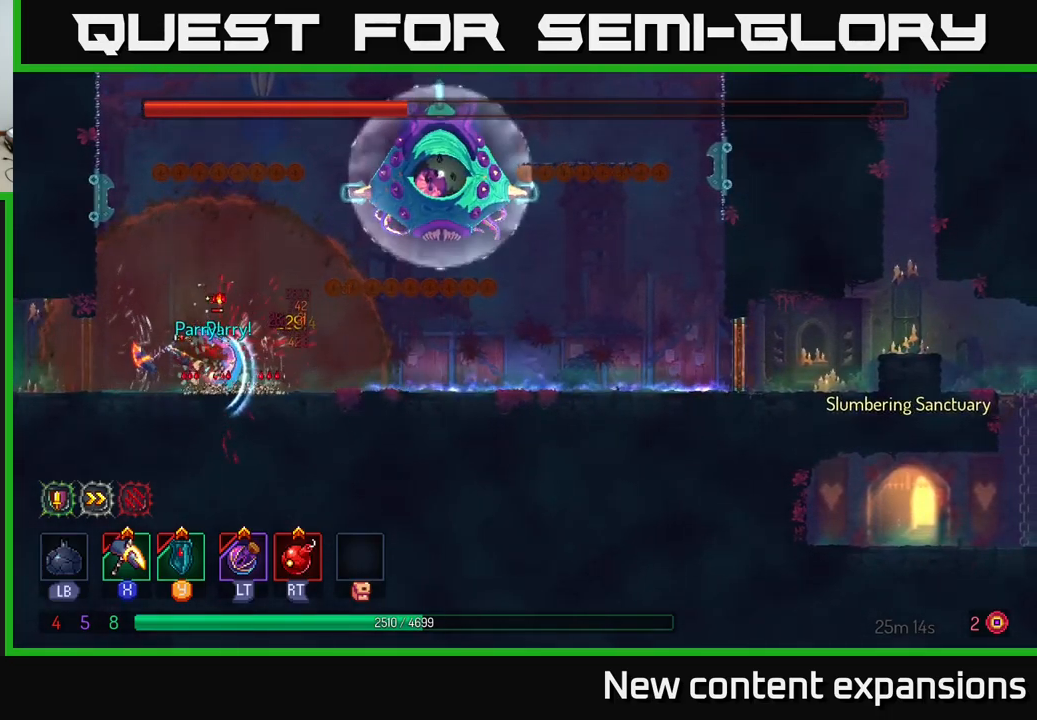
{"buttons": ["X"], "left_stick": "center", "right_stick": "center", "events": [[217, "left_stick", "center"]]}
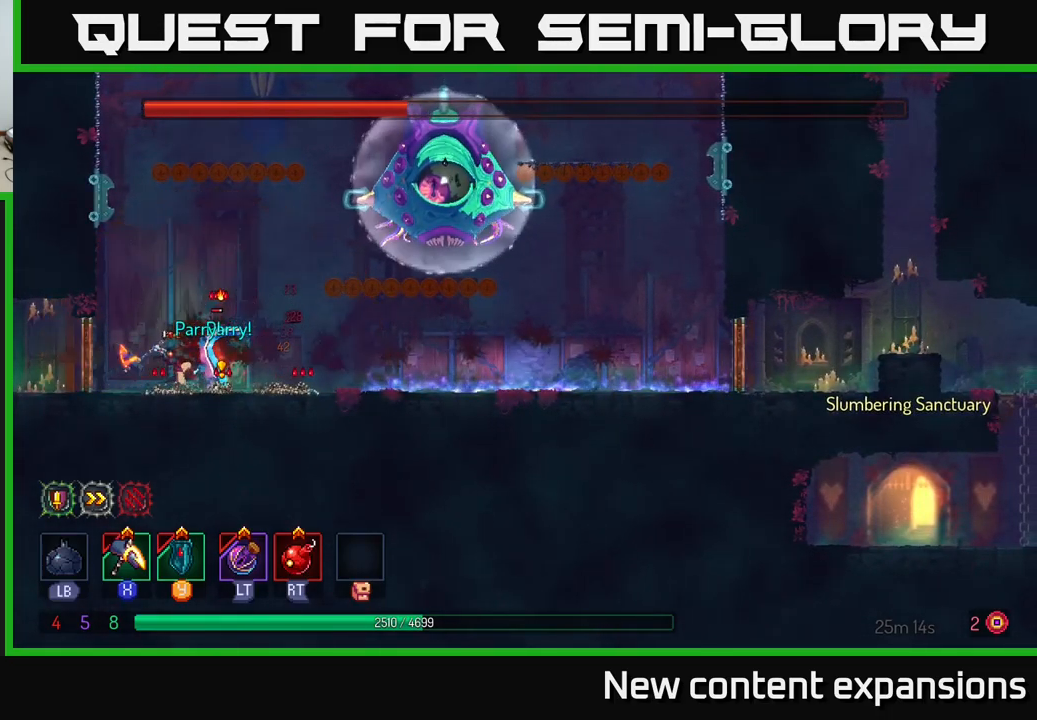
{"buttons": [], "left_stick": "right", "right_stick": "center", "events": [[33, "X", "up"], [150, "left_stick", "right"], [400, "B", "down"], [483, "B", "up"]]}